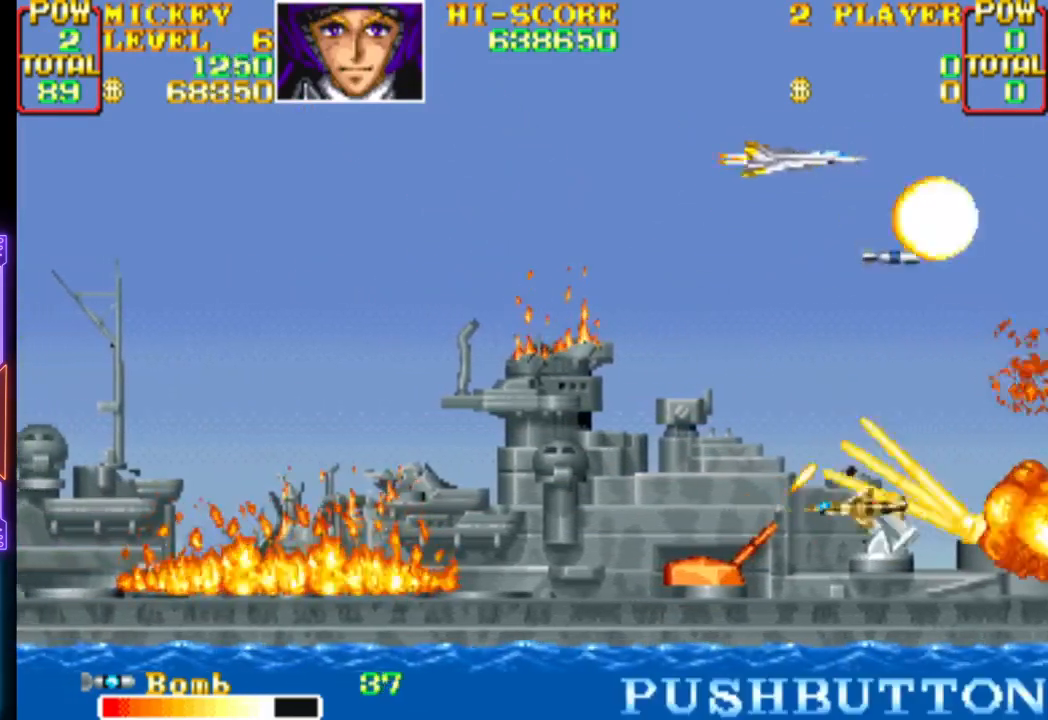
Gameplay with a controller (PlayStation layout); each line is a JSON object with the inputs held at the frame after it. "events" lists button and stick changes between this image and that frame as [ms after this image, input, new state], when the widget could be followed in between. Not read: left_stick right_stick.
{"buttons": ["CROSS", "CIRCLE", "DPAD_DOWN", "DPAD_LEFT"]}
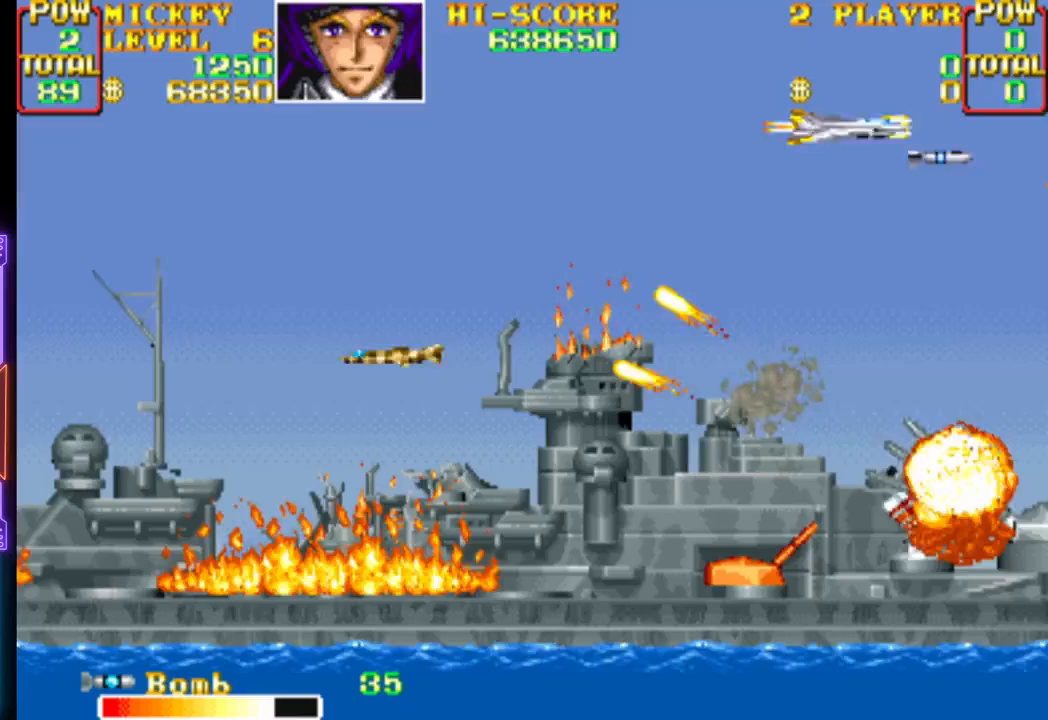
{"buttons": ["CROSS", "DPAD_LEFT"], "events": [[33, "CIRCLE", "up"], [33, "CROSS", "up"], [83, "CROSS", "down"], [100, "CIRCLE", "down"], [183, "CIRCLE", "up"], [183, "DPAD_LEFT", "up"], [200, "CROSS", "up"], [217, "DPAD_DOWN", "up"], [217, "DPAD_LEFT", "down"], [233, "CROSS", "down"], [250, "CIRCLE", "down"], [283, "DPAD_UP", "down"], [350, "CIRCLE", "up"], [383, "CIRCLE", "down"], [483, "CIRCLE", "up"], [483, "DPAD_UP", "up"]]}
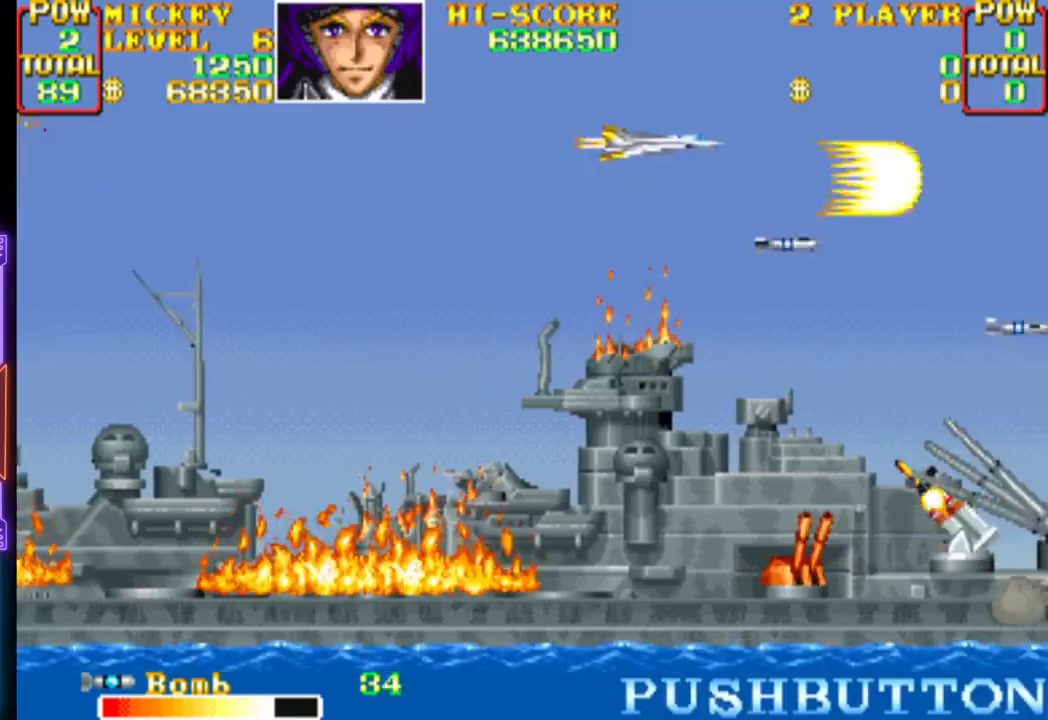
{"buttons": ["CROSS", "DPAD_DOWN", "DPAD_LEFT"], "events": [[50, "DPAD_DOWN", "down"]]}
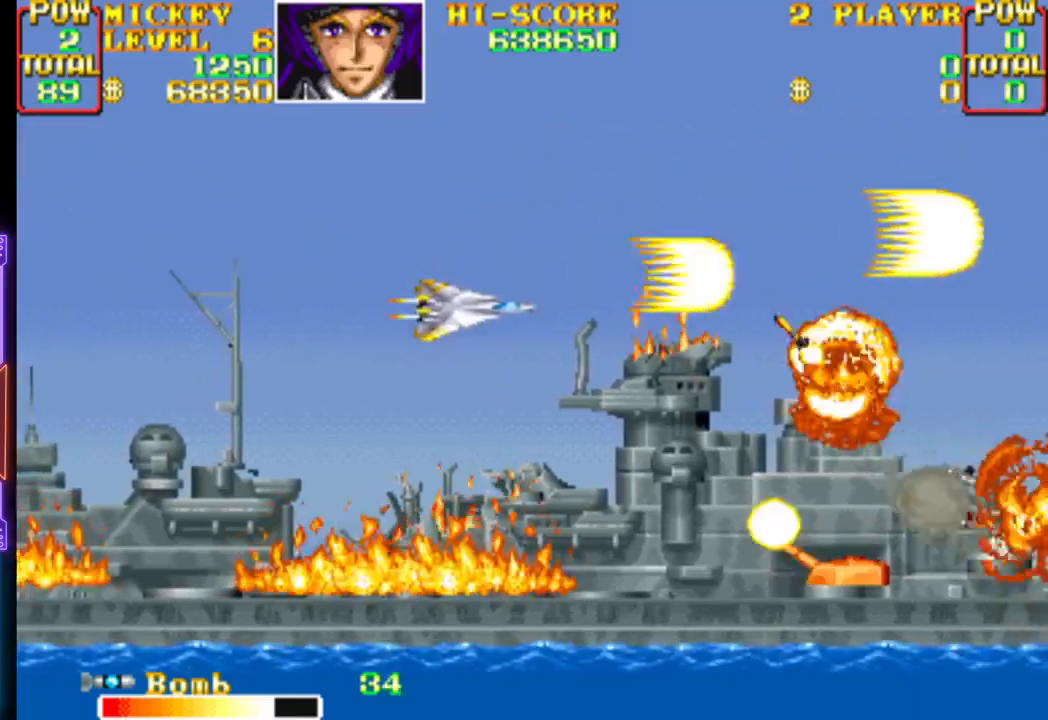
{"buttons": ["CROSS", "DPAD_DOWN"], "events": [[100, "DPAD_DOWN", "up"], [100, "DPAD_LEFT", "up"], [167, "DPAD_LEFT", "down"], [167, "DPAD_UP", "down"], [267, "DPAD_UP", "up"], [317, "DPAD_LEFT", "up"], [367, "DPAD_LEFT", "down"], [400, "DPAD_DOWN", "down"], [500, "DPAD_LEFT", "up"]]}
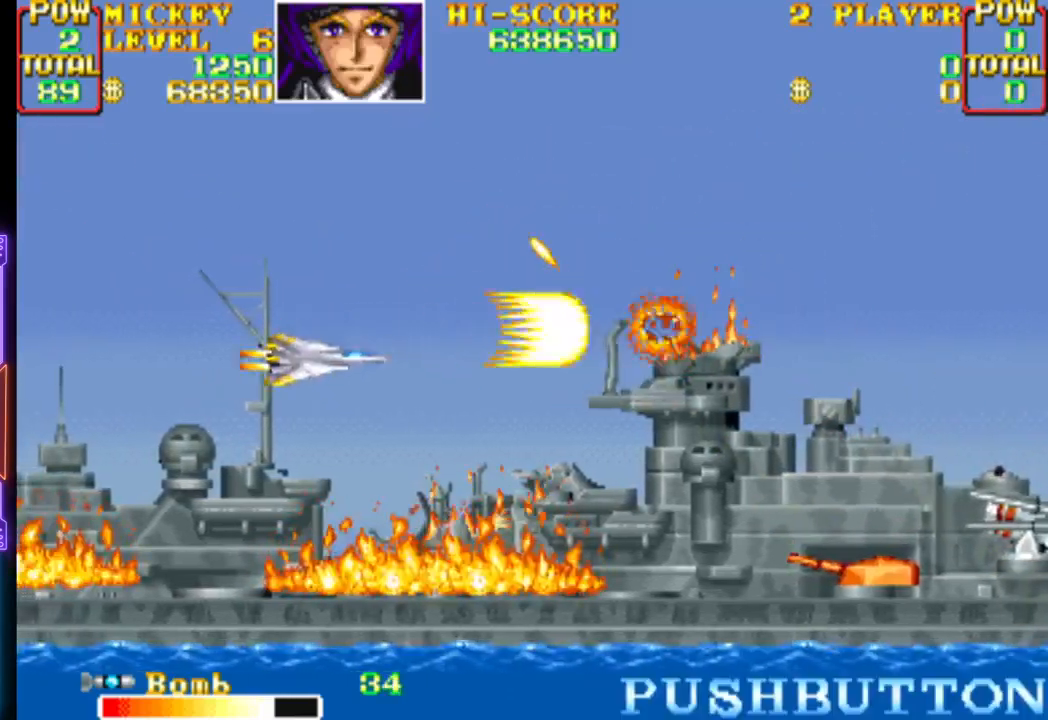
{"buttons": ["CROSS"], "events": [[17, "DPAD_DOWN", "up"]]}
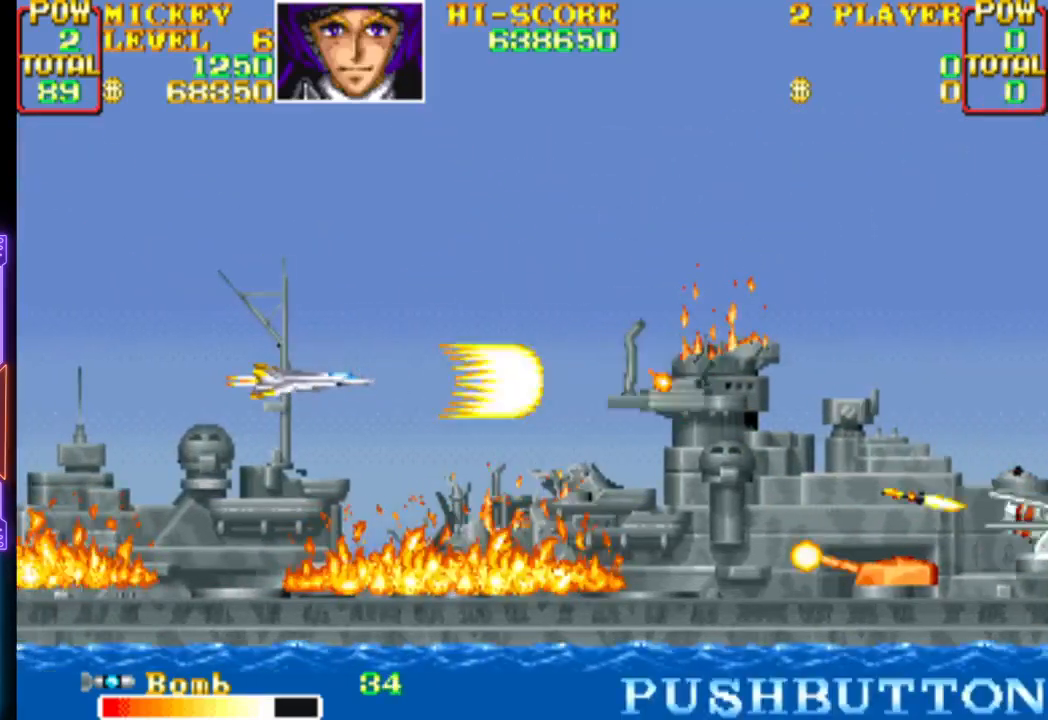
{"buttons": ["CROSS", "DPAD_LEFT"], "events": [[383, "DPAD_LEFT", "down"]]}
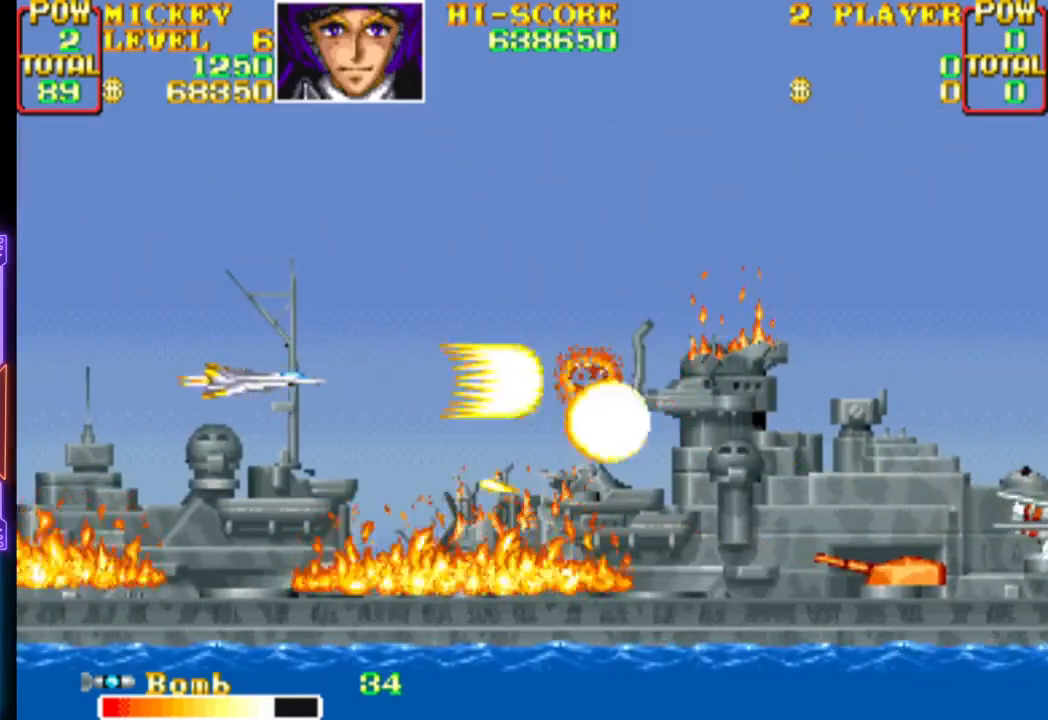
{"buttons": ["CROSS", "DPAD_DOWN", "DPAD_RIGHT"], "events": [[50, "DPAD_UP", "down"], [133, "DPAD_LEFT", "up"], [217, "DPAD_LEFT", "down"], [267, "DPAD_LEFT", "up"], [300, "DPAD_RIGHT", "down"], [350, "DPAD_UP", "up"], [400, "CROSS", "up"], [417, "DPAD_DOWN", "down"], [467, "CROSS", "down"]]}
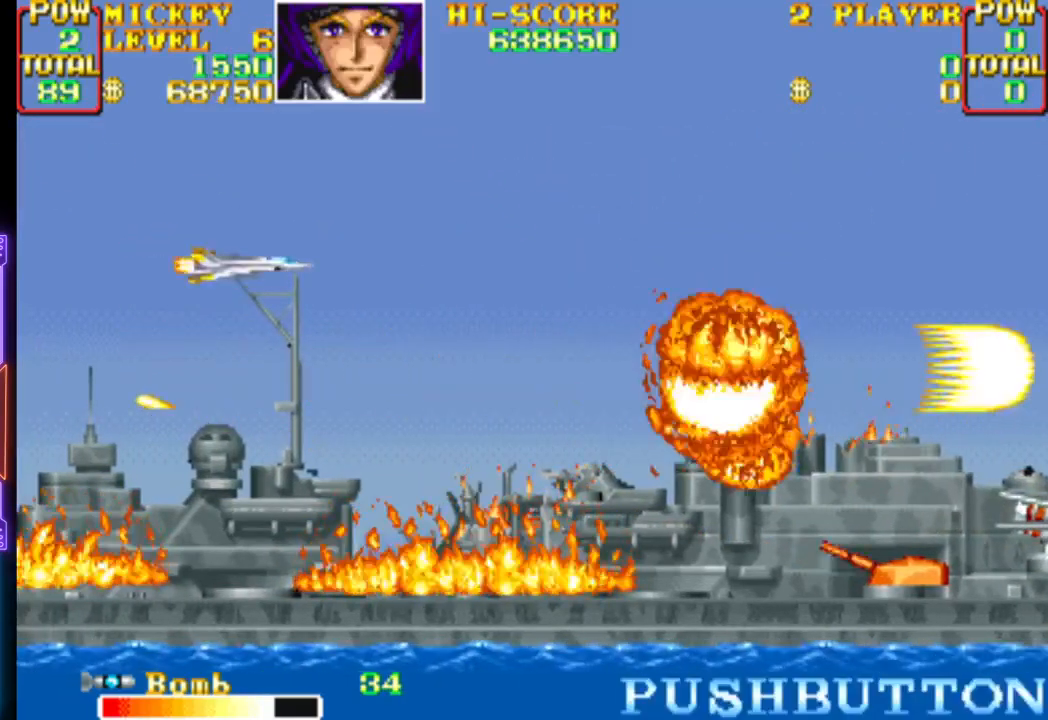
{"buttons": ["CROSS", "DPAD_UP", "DPAD_LEFT"], "events": [[117, "DPAD_RIGHT", "up"], [217, "DPAD_DOWN", "up"], [433, "DPAD_UP", "down"], [467, "DPAD_LEFT", "down"]]}
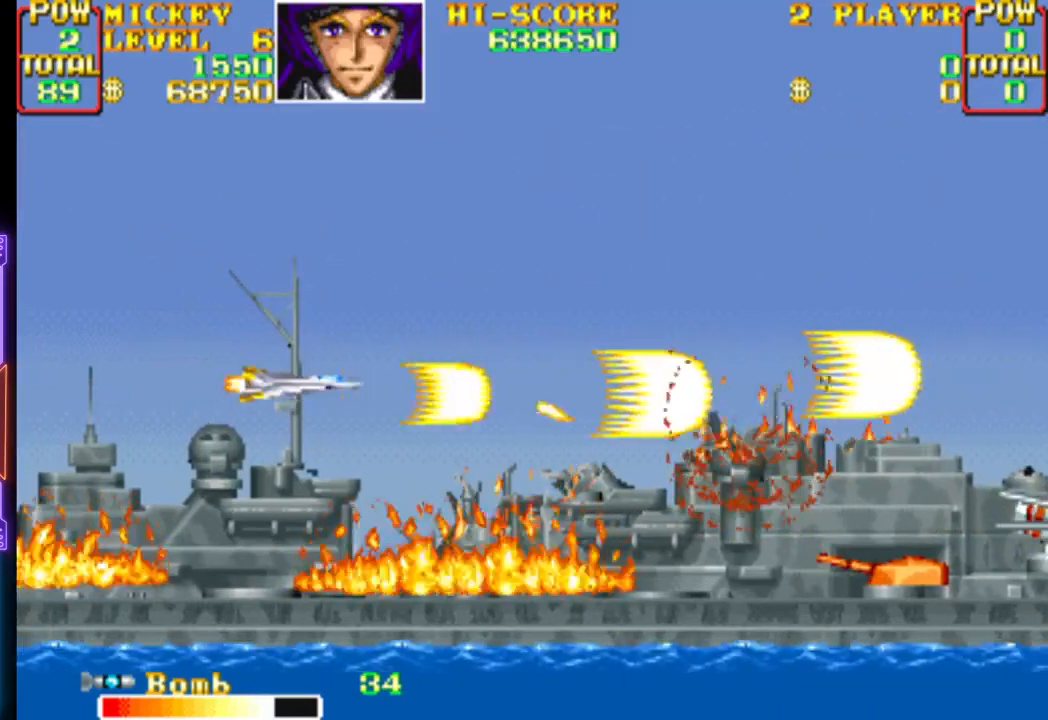
{"buttons": ["CROSS", "DPAD_DOWN", "DPAD_RIGHT"], "events": [[167, "DPAD_DOWN", "down"], [183, "DPAD_UP", "up"], [283, "CROSS", "up"], [283, "DPAD_LEFT", "up"], [367, "CROSS", "down"], [367, "DPAD_DOWN", "up"], [400, "DPAD_RIGHT", "down"], [500, "DPAD_DOWN", "down"]]}
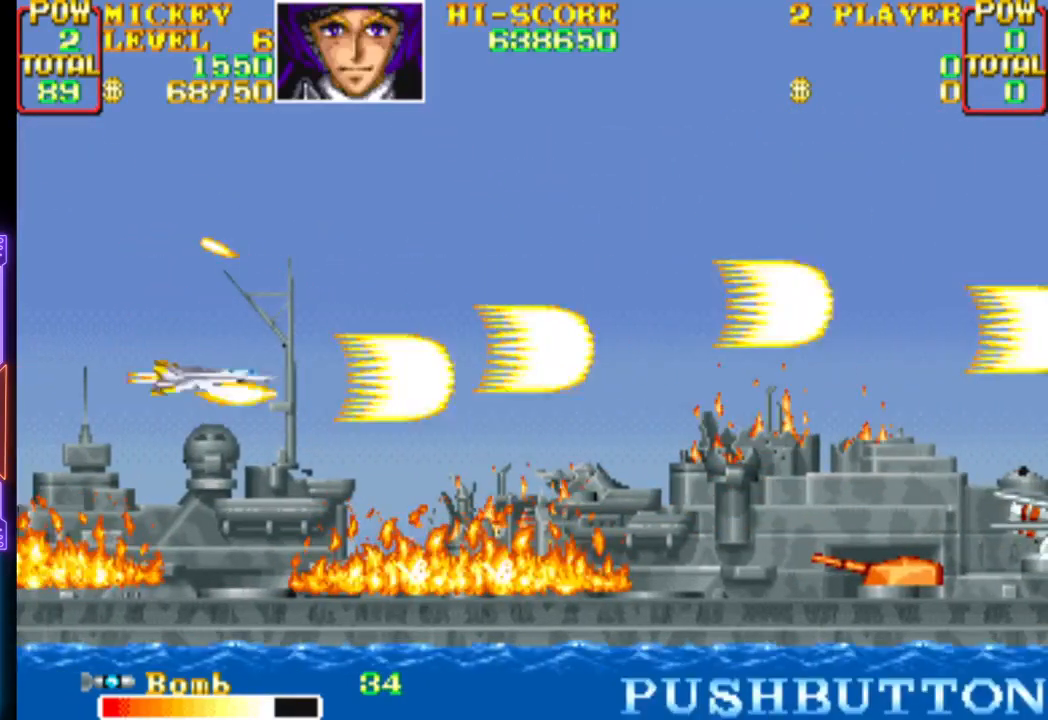
{"buttons": ["CROSS"], "events": [[67, "DPAD_DOWN", "up"], [233, "DPAD_RIGHT", "up"], [383, "DPAD_DOWN", "down"], [450, "DPAD_DOWN", "up"]]}
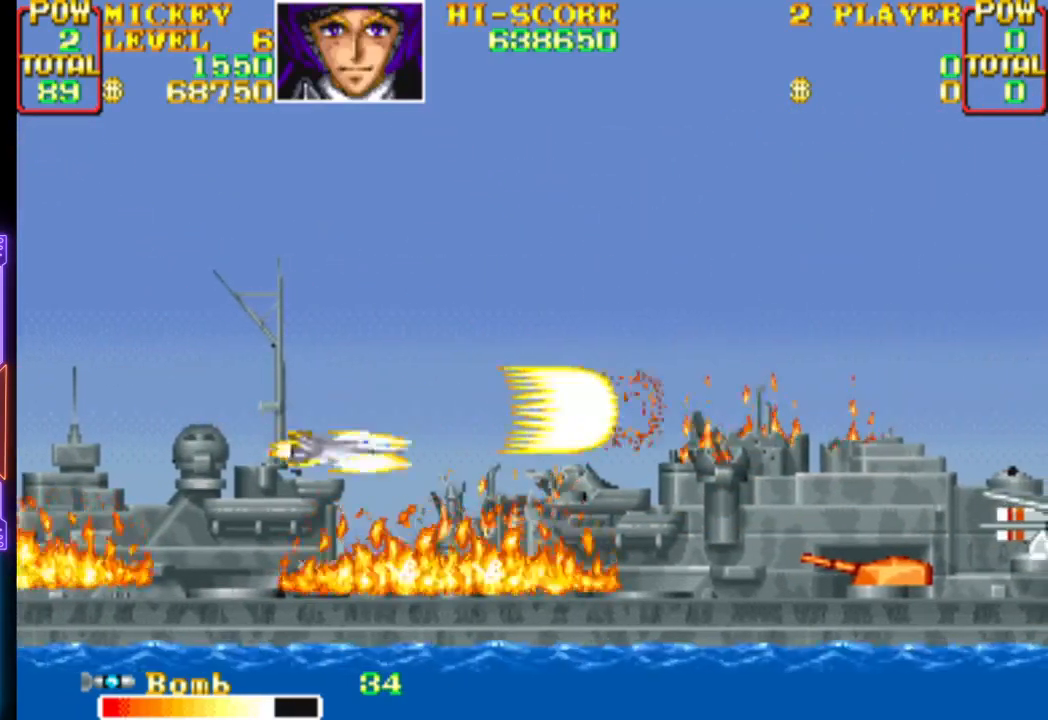
{"buttons": ["CROSS"], "events": []}
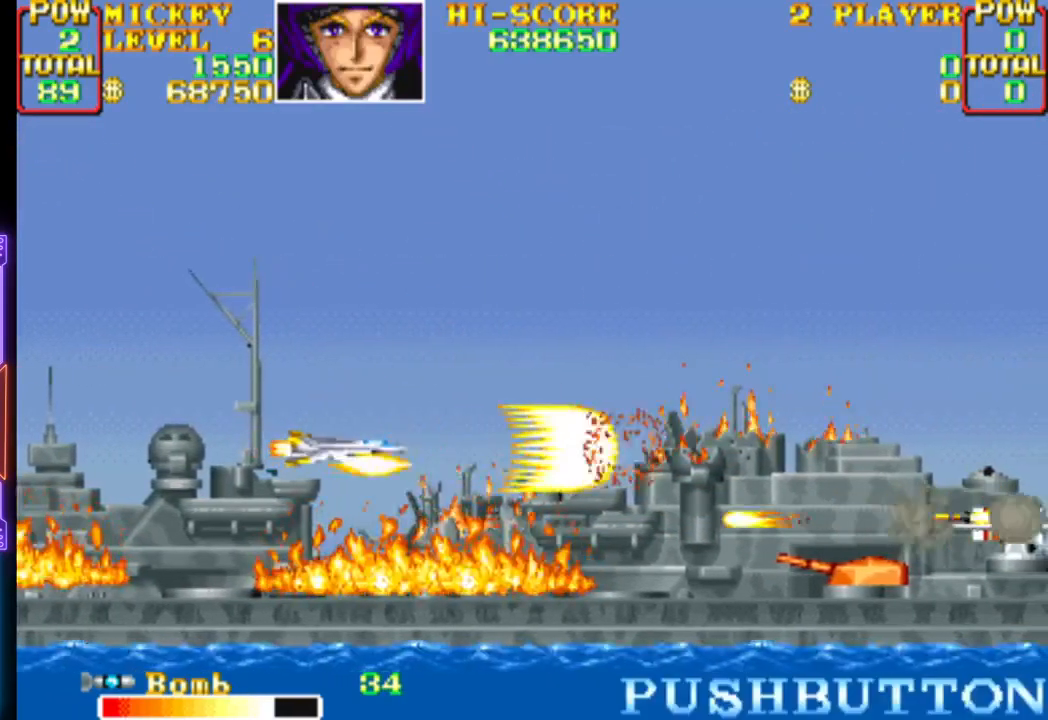
{"buttons": ["CROSS", "DPAD_DOWN", "DPAD_RIGHT"], "events": [[183, "DPAD_LEFT", "down"], [183, "DPAD_UP", "down"], [317, "DPAD_LEFT", "up"], [333, "DPAD_RIGHT", "down"], [400, "DPAD_UP", "up"], [450, "DPAD_DOWN", "down"]]}
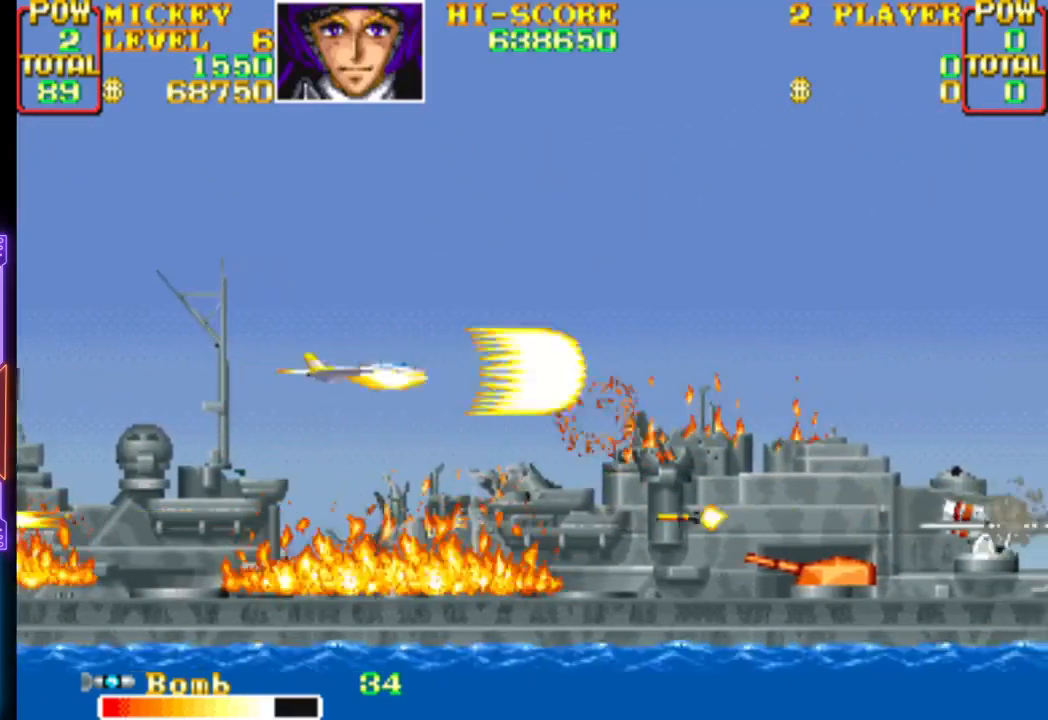
{"buttons": ["CROSS", "CIRCLE", "DPAD_RIGHT"]}
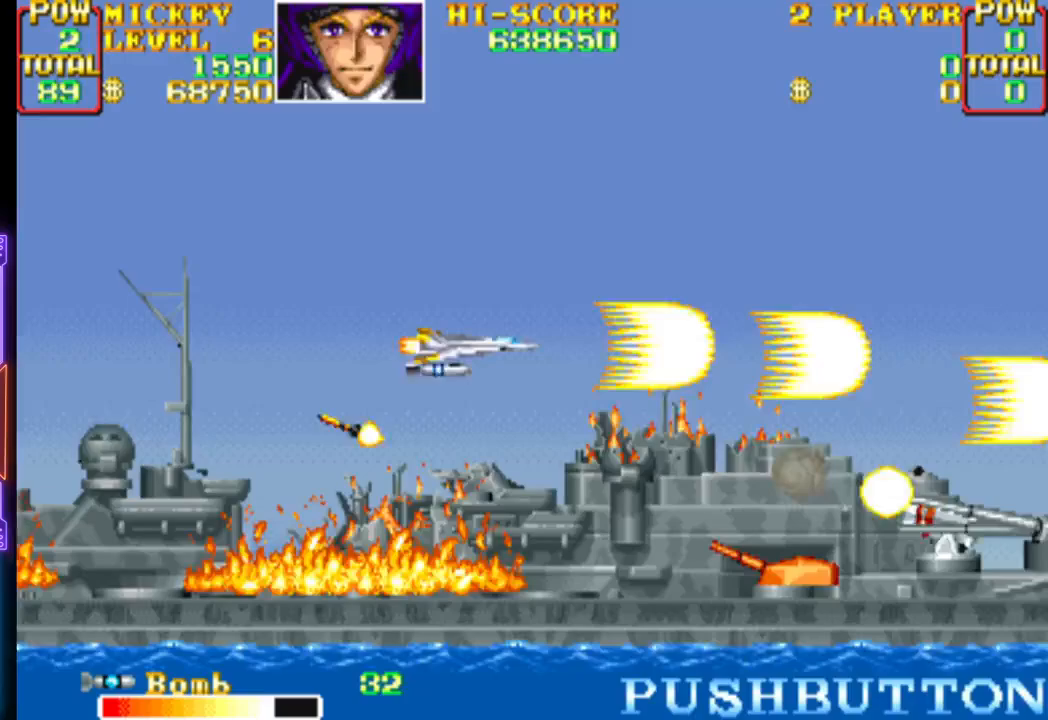
{"buttons": ["DPAD_RIGHT"], "events": [[17, "DPAD_UP", "down"], [50, "CIRCLE", "up"], [50, "CROSS", "up"], [83, "DPAD_UP", "up"], [100, "CROSS", "down"], [117, "CIRCLE", "down"], [183, "CIRCLE", "up"], [183, "CROSS", "up"], [217, "DPAD_UP", "down"], [233, "CROSS", "down"], [250, "CIRCLE", "down"], [333, "CIRCLE", "up"], [333, "CROSS", "up"], [367, "DPAD_UP", "up"], [383, "CROSS", "down"], [400, "CIRCLE", "down"], [467, "CIRCLE", "up"], [467, "CROSS", "up"]]}
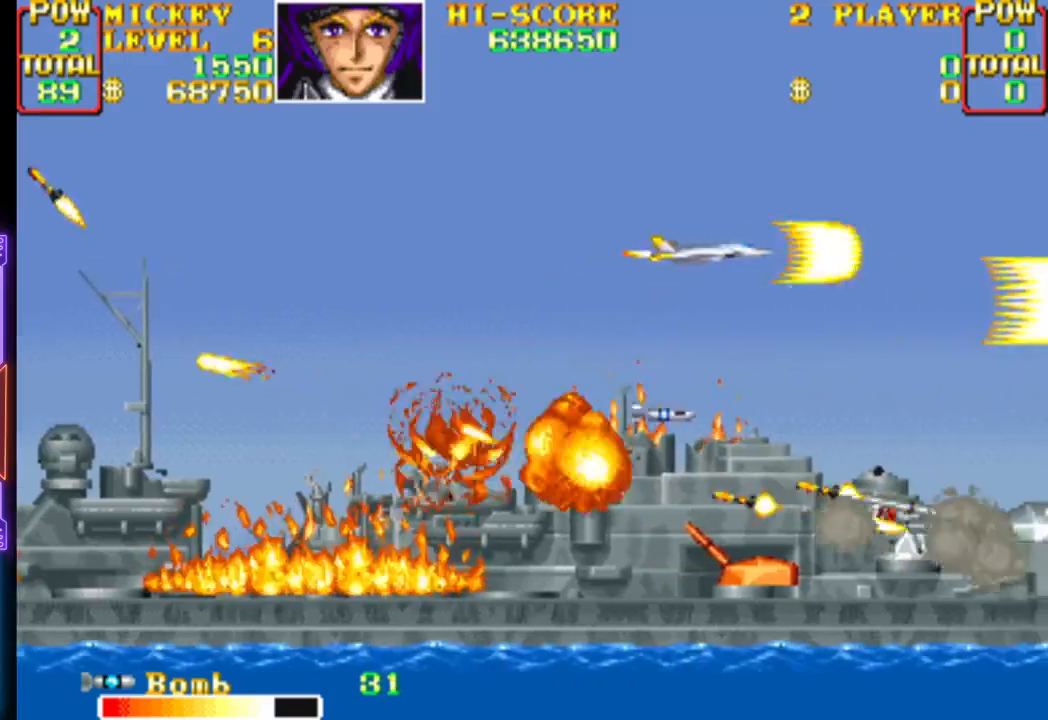
{"buttons": ["DPAD_UP"]}
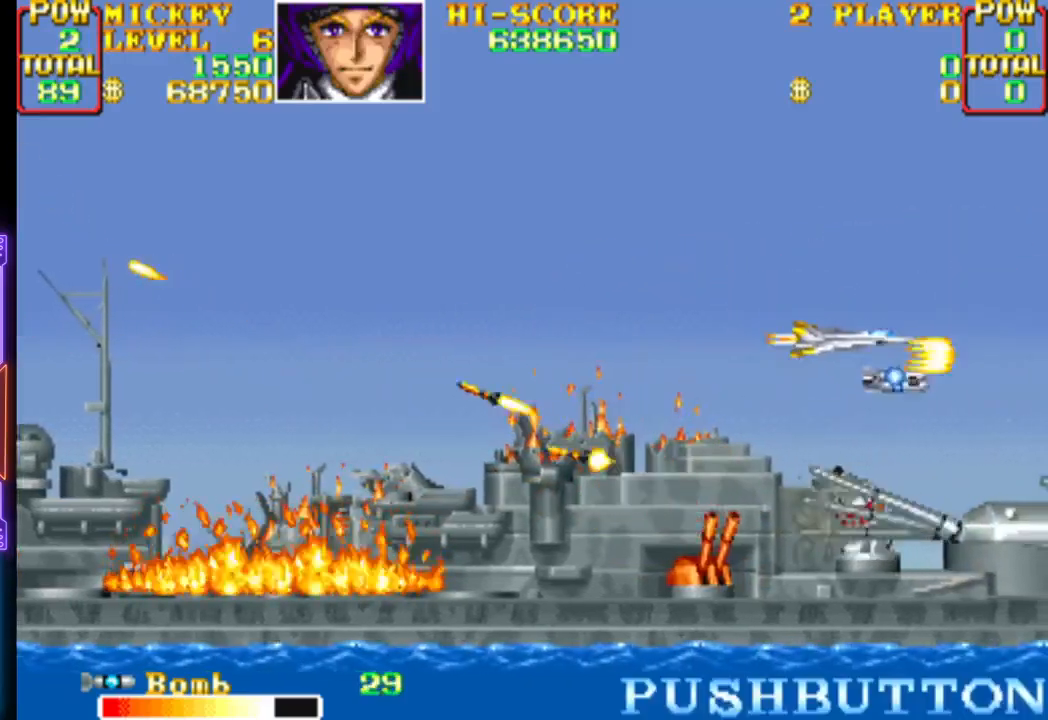
{"buttons": ["CROSS", "CIRCLE", "DPAD_LEFT"], "events": [[17, "DPAD_UP", "up"], [50, "CROSS", "down"], [67, "CIRCLE", "down"], [133, "CIRCLE", "up"], [133, "CROSS", "up"], [183, "CROSS", "down"], [183, "DPAD_LEFT", "down"], [200, "CIRCLE", "down"], [200, "DPAD_UP", "down"], [267, "CIRCLE", "up"], [267, "CROSS", "up"], [300, "DPAD_LEFT", "up"], [333, "CIRCLE", "down"], [333, "CROSS", "down"], [333, "DPAD_LEFT", "down"], [333, "DPAD_UP", "up"], [400, "CIRCLE", "up"], [400, "CROSS", "up"], [467, "CROSS", "down"], [483, "CIRCLE", "down"]]}
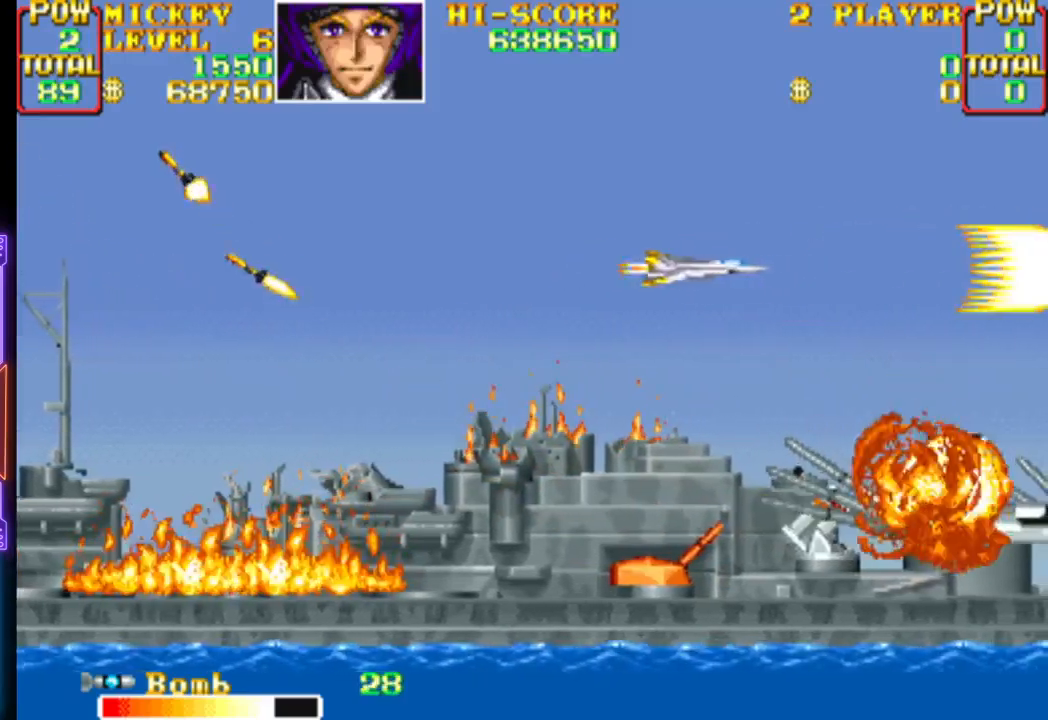
{"buttons": [], "events": [[33, "DPAD_LEFT", "up"], [50, "CIRCLE", "up"], [50, "CROSS", "up"], [100, "DPAD_LEFT", "down"], [100, "DPAD_UP", "down"], [117, "CIRCLE", "down"], [117, "CROSS", "down"], [183, "CIRCLE", "up"], [183, "CROSS", "up"], [217, "DPAD_LEFT", "up"], [233, "DPAD_UP", "up"], [250, "CIRCLE", "down"], [250, "CROSS", "down"], [333, "CIRCLE", "up"], [333, "CROSS", "up"], [333, "DPAD_LEFT", "down"], [333, "DPAD_UP", "down"], [383, "CIRCLE", "down"], [383, "CROSS", "down"], [467, "CROSS", "up"], [467, "DPAD_UP", "up"], [483, "CIRCLE", "up"], [500, "DPAD_LEFT", "up"]]}
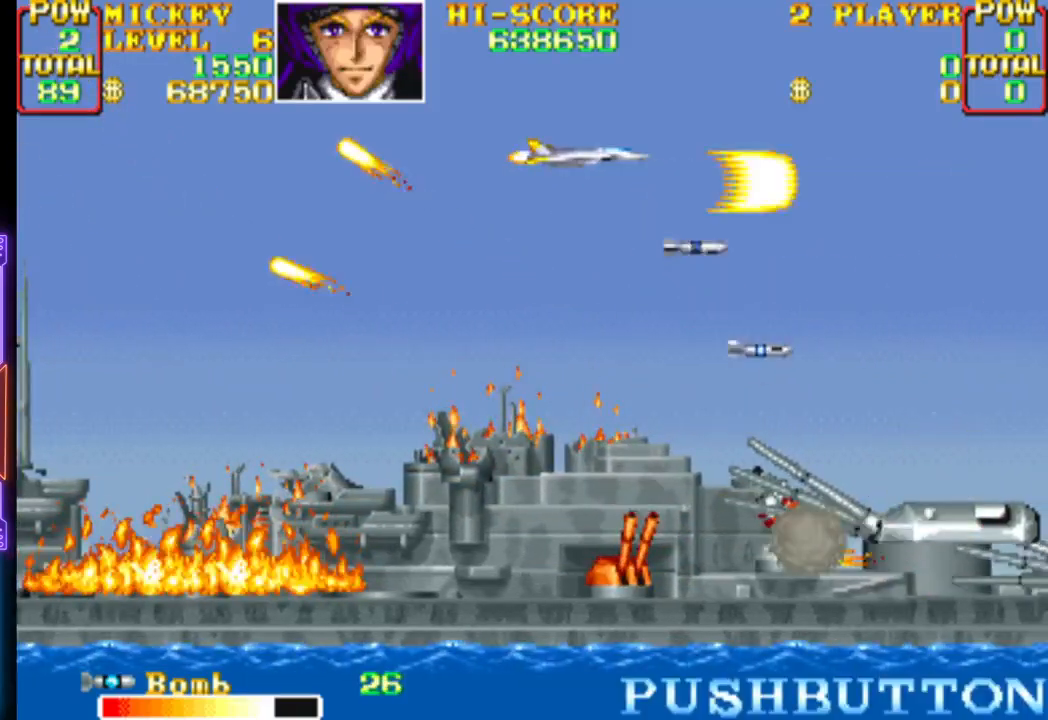
{"buttons": ["CROSS", "CIRCLE", "DPAD_RIGHT"], "events": [[33, "CIRCLE", "down"], [33, "CROSS", "down"], [33, "DPAD_RIGHT", "down"], [33, "DPAD_UP", "down"], [117, "CROSS", "up"], [117, "DPAD_UP", "up"], [133, "CIRCLE", "up"], [150, "DPAD_RIGHT", "up"], [183, "CROSS", "down"], [200, "CIRCLE", "down"], [267, "CROSS", "up"], [283, "CIRCLE", "up"], [350, "CIRCLE", "down"], [350, "CROSS", "down"], [383, "DPAD_RIGHT", "down"], [433, "CIRCLE", "up"], [433, "CROSS", "up"], [483, "CIRCLE", "down"], [483, "CROSS", "down"]]}
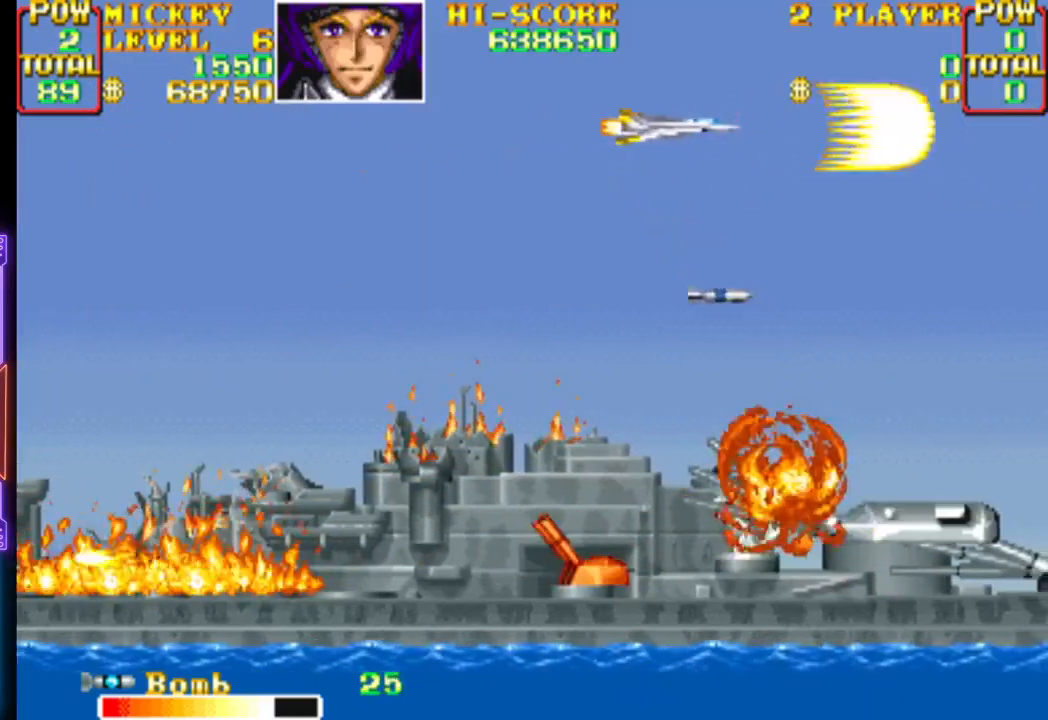
{"buttons": ["CROSS", "CIRCLE", "DPAD_DOWN", "DPAD_LEFT"]}
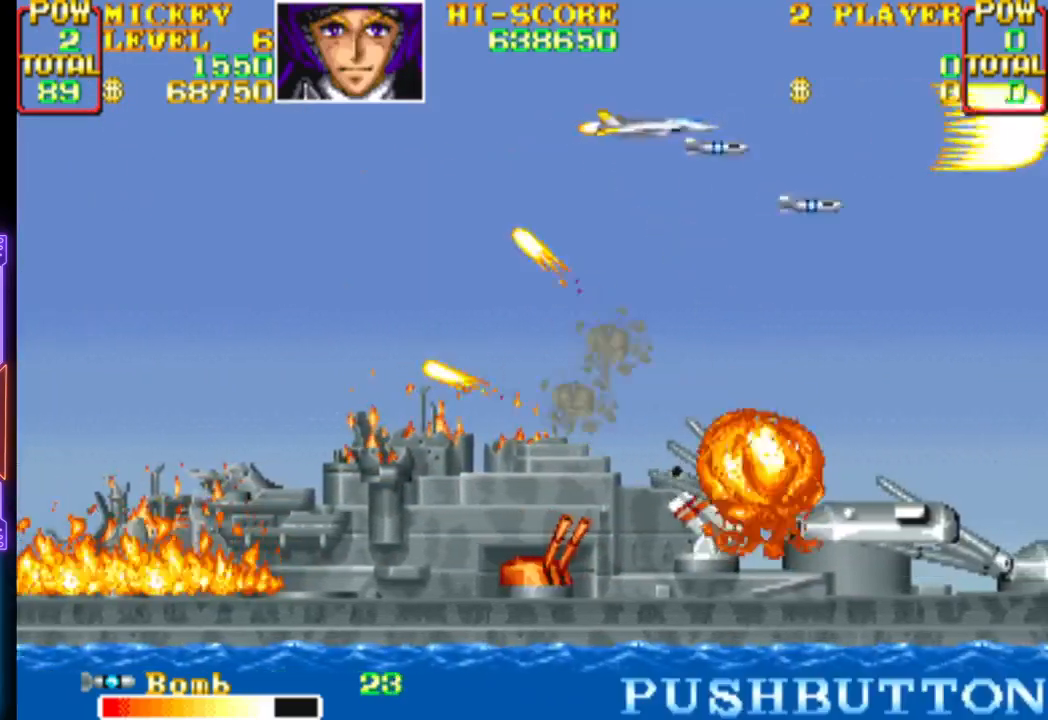
{"buttons": ["CROSS", "CIRCLE"], "events": [[17, "DPAD_DOWN", "up"], [17, "DPAD_LEFT", "up"], [67, "CIRCLE", "up"], [67, "CROSS", "up"], [133, "CIRCLE", "down"], [133, "CROSS", "down"], [217, "CROSS", "up"], [233, "CIRCLE", "up"], [300, "CIRCLE", "down"], [300, "CROSS", "down"], [333, "DPAD_DOWN", "down"], [383, "CIRCLE", "up"], [383, "CROSS", "up"], [383, "DPAD_LEFT", "down"], [417, "DPAD_LEFT", "up"], [450, "DPAD_DOWN", "up"], [467, "CIRCLE", "down"], [467, "CROSS", "down"]]}
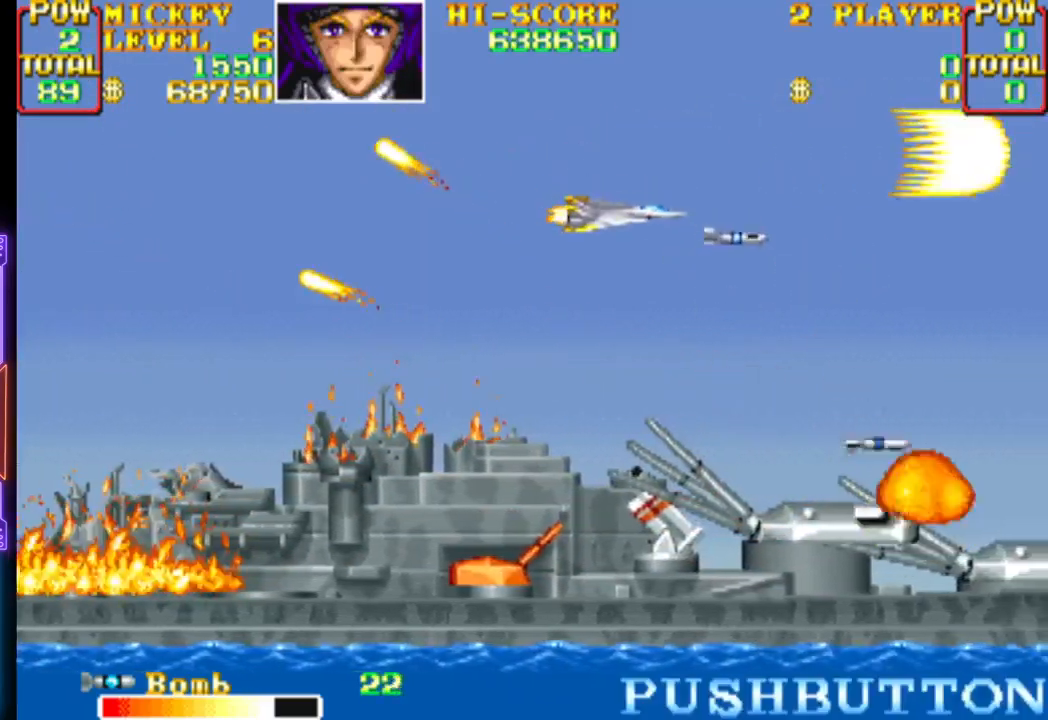
{"buttons": ["CROSS", "CIRCLE"], "events": [[50, "CIRCLE", "up"], [67, "CROSS", "up"], [83, "DPAD_RIGHT", "down"], [100, "DPAD_UP", "down"], [117, "CIRCLE", "down"], [117, "CROSS", "down"], [167, "DPAD_UP", "up"], [183, "DPAD_RIGHT", "up"], [217, "CIRCLE", "up"], [233, "CROSS", "up"], [250, "DPAD_LEFT", "down"], [300, "CIRCLE", "down"], [300, "CROSS", "down"], [350, "DPAD_LEFT", "up"], [383, "CIRCLE", "up"], [400, "CROSS", "up"], [467, "CIRCLE", "down"], [467, "CROSS", "down"]]}
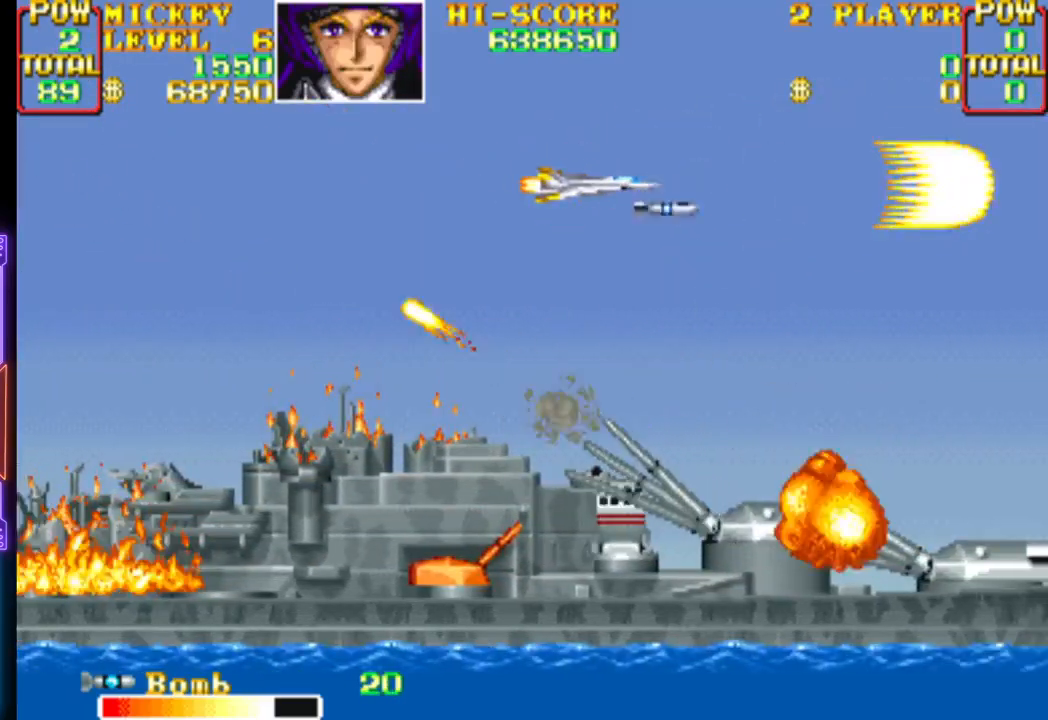
{"buttons": ["CROSS", "CIRCLE"], "events": [[50, "DPAD_DOWN", "down"], [50, "DPAD_RIGHT", "down"], [67, "CIRCLE", "up"], [67, "CROSS", "up"], [83, "DPAD_RIGHT", "up"], [133, "CIRCLE", "down"], [133, "CROSS", "down"], [133, "DPAD_DOWN", "up"], [233, "CIRCLE", "up"], [233, "CROSS", "up"], [283, "CIRCLE", "down"], [283, "CROSS", "down"], [383, "CIRCLE", "up"], [383, "CROSS", "up"], [450, "CIRCLE", "down"], [450, "CROSS", "down"]]}
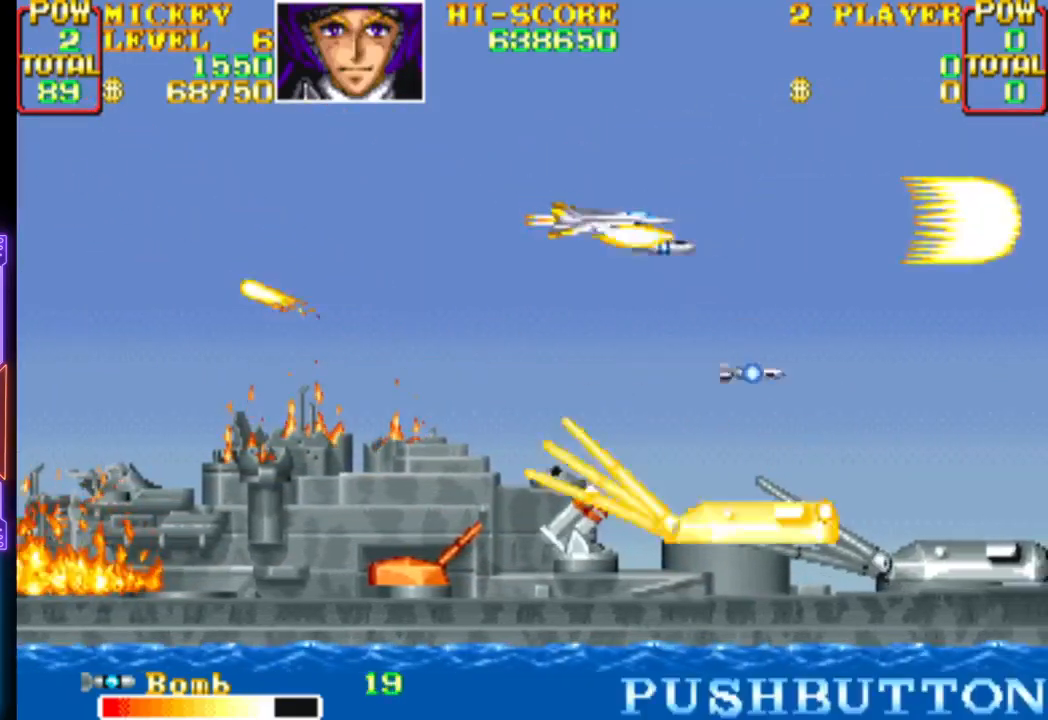
{"buttons": ["CROSS", "CIRCLE"], "events": [[50, "CIRCLE", "up"], [50, "CROSS", "up"], [117, "CIRCLE", "down"], [117, "CROSS", "down"], [217, "CIRCLE", "up"], [217, "DPAD_LEFT", "down"], [233, "CROSS", "up"], [283, "CROSS", "down"], [300, "CIRCLE", "down"], [333, "DPAD_LEFT", "up"], [400, "CIRCLE", "up"], [400, "CROSS", "up"], [467, "CIRCLE", "down"], [467, "CROSS", "down"]]}
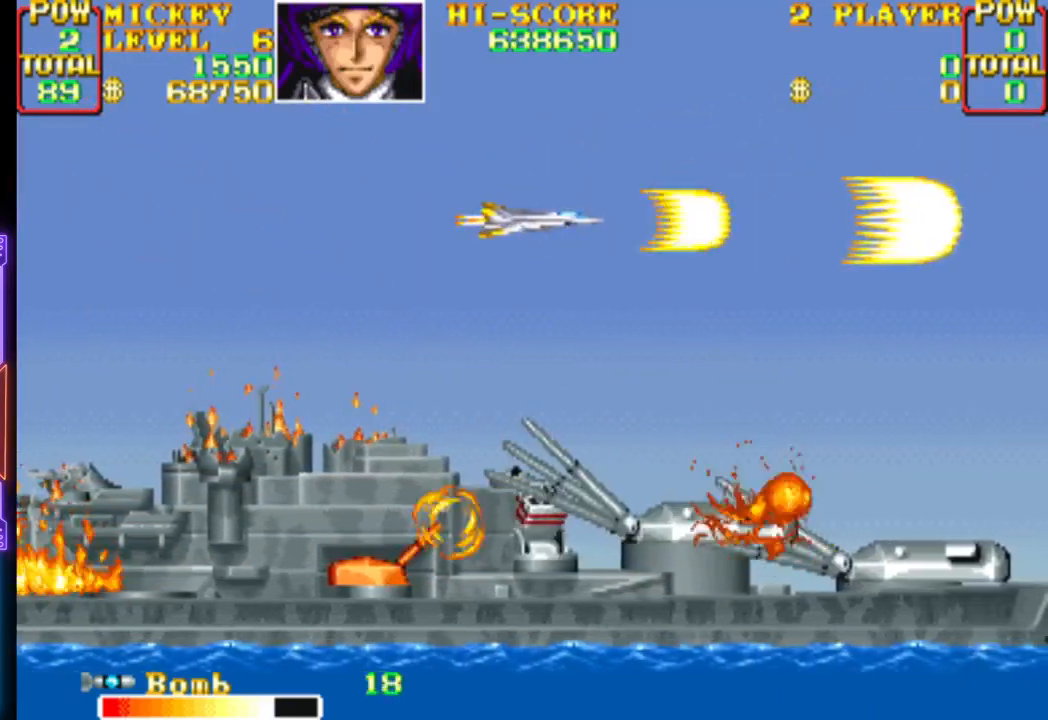
{"buttons": ["CROSS", "CIRCLE", "DPAD_LEFT"], "events": [[33, "DPAD_RIGHT", "down"], [67, "CIRCLE", "up"], [67, "CROSS", "up"], [100, "DPAD_UP", "down"], [117, "DPAD_RIGHT", "up"], [133, "CIRCLE", "down"], [133, "CROSS", "down"], [200, "DPAD_LEFT", "down"], [233, "CIRCLE", "up"], [233, "CROSS", "up"], [300, "CIRCLE", "down"], [300, "CROSS", "down"], [300, "DPAD_LEFT", "up"], [300, "DPAD_UP", "up"], [400, "CROSS", "up"], [417, "CIRCLE", "up"], [417, "DPAD_LEFT", "down"], [417, "DPAD_UP", "down"], [467, "CIRCLE", "down"], [467, "CROSS", "down"], [500, "DPAD_UP", "up"]]}
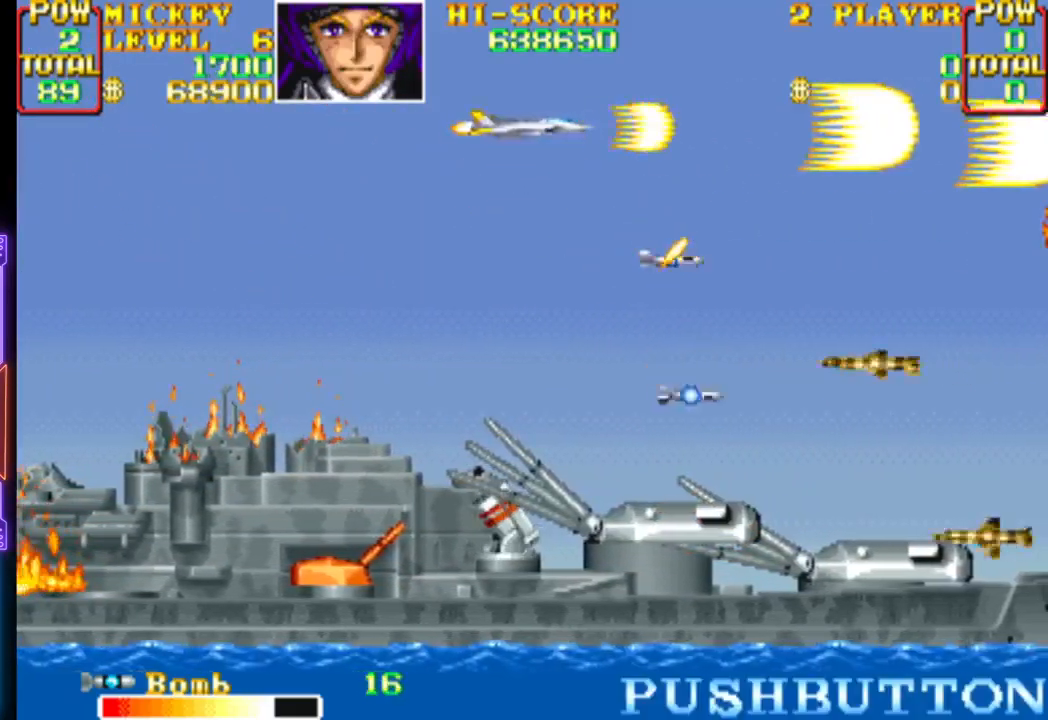
{"buttons": ["CROSS", "CIRCLE"], "events": [[33, "DPAD_LEFT", "up"], [67, "CIRCLE", "up"], [67, "CROSS", "up"], [133, "CIRCLE", "down"], [133, "CROSS", "down"], [150, "DPAD_LEFT", "down"], [233, "CIRCLE", "up"], [233, "DPAD_LEFT", "up"], [250, "CROSS", "up"], [317, "CIRCLE", "down"], [317, "CROSS", "down"], [350, "DPAD_RIGHT", "down"], [400, "DPAD_RIGHT", "up"], [417, "CIRCLE", "up"], [417, "CROSS", "up"], [483, "CIRCLE", "down"], [483, "CROSS", "down"]]}
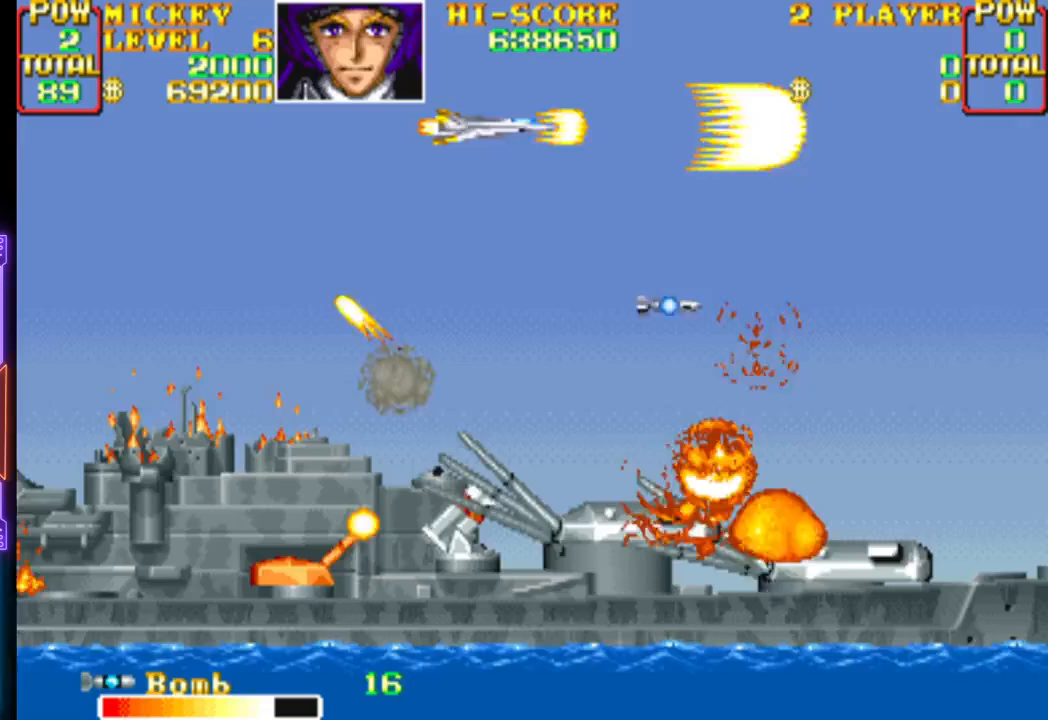
{"buttons": ["DPAD_LEFT"], "events": [[17, "DPAD_LEFT", "down"], [50, "DPAD_DOWN", "down"], [83, "CIRCLE", "up"], [100, "CROSS", "up"], [117, "DPAD_DOWN", "up"], [117, "DPAD_LEFT", "up"], [150, "CROSS", "down"], [167, "CIRCLE", "down"], [267, "CIRCLE", "up"], [283, "CROSS", "up"], [300, "DPAD_DOWN", "down"], [300, "DPAD_LEFT", "down"], [350, "CIRCLE", "down"], [350, "CROSS", "down"], [400, "DPAD_LEFT", "up"], [417, "DPAD_DOWN", "up"], [450, "CIRCLE", "up"], [450, "CROSS", "up"], [500, "DPAD_LEFT", "down"]]}
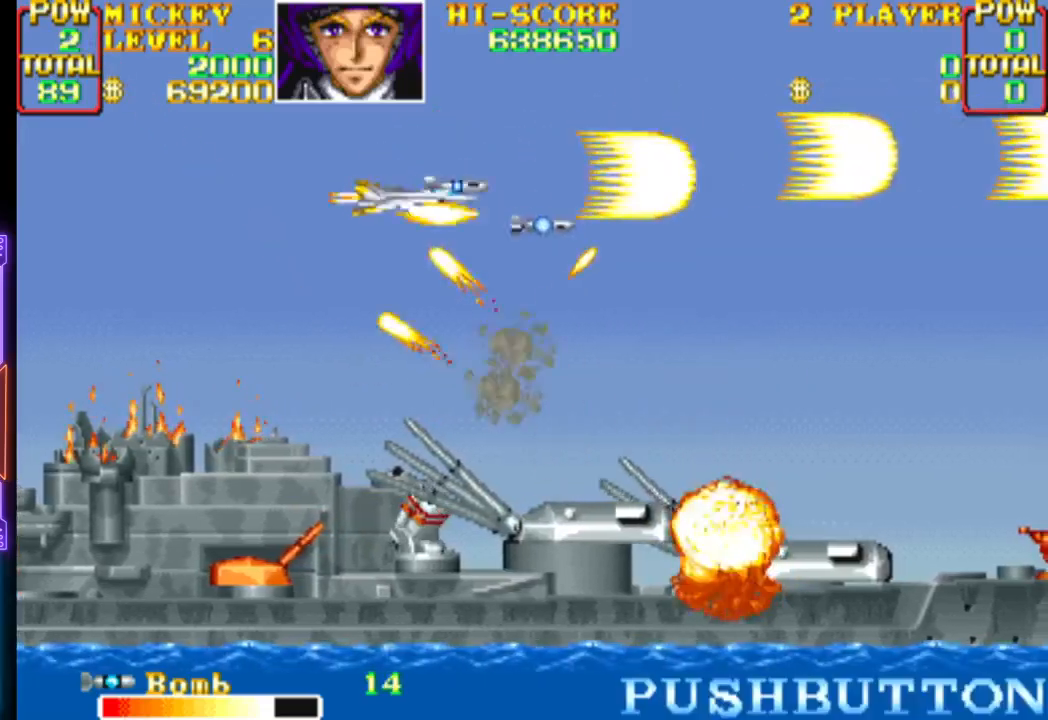
{"buttons": [], "events": [[17, "CIRCLE", "down"], [17, "CROSS", "down"], [117, "DPAD_LEFT", "up"], [133, "CIRCLE", "up"], [133, "CROSS", "up"], [200, "CIRCLE", "down"], [200, "CROSS", "down"], [217, "DPAD_UP", "down"], [250, "DPAD_RIGHT", "down"], [317, "CIRCLE", "up"], [317, "CROSS", "up"], [367, "CIRCLE", "down"], [367, "CROSS", "down"], [400, "DPAD_UP", "up"], [450, "DPAD_RIGHT", "up"], [483, "CIRCLE", "up"], [500, "CROSS", "up"]]}
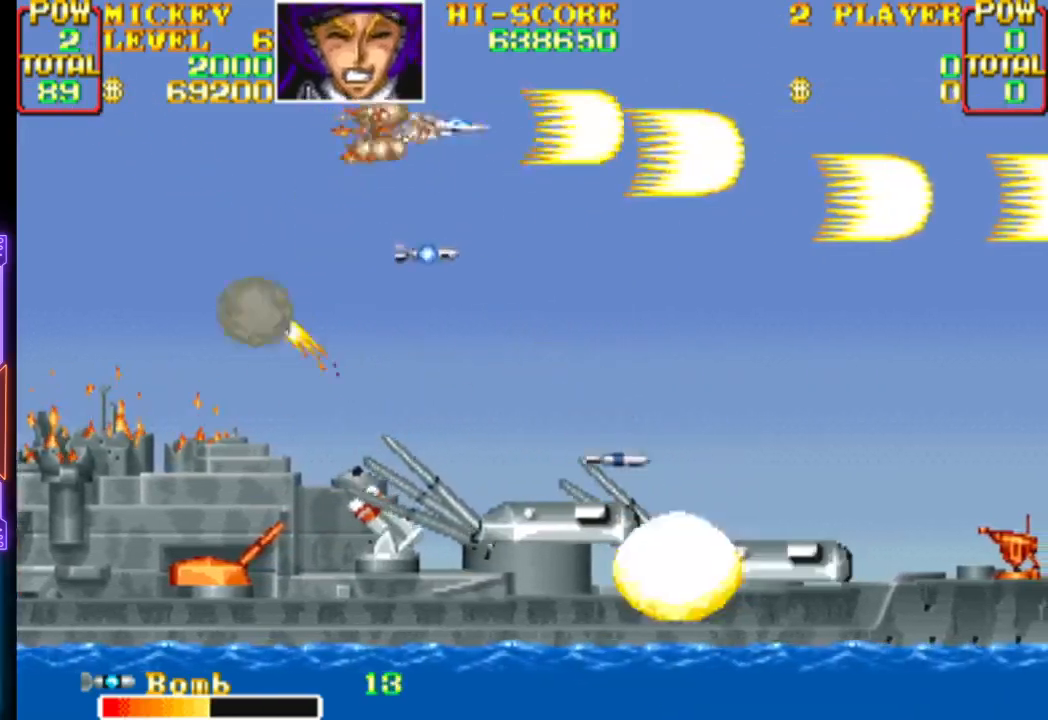
{"buttons": ["CROSS", "CIRCLE", "DPAD_RIGHT"], "events": [[50, "CIRCLE", "down"], [50, "CROSS", "down"], [83, "DPAD_RIGHT", "down"], [183, "CIRCLE", "up"], [183, "CROSS", "up"], [233, "CROSS", "down"], [250, "CIRCLE", "down"], [317, "DPAD_DOWN", "down"], [350, "CIRCLE", "up"], [367, "CROSS", "up"], [417, "CIRCLE", "down"], [417, "CROSS", "down"], [417, "DPAD_DOWN", "up"]]}
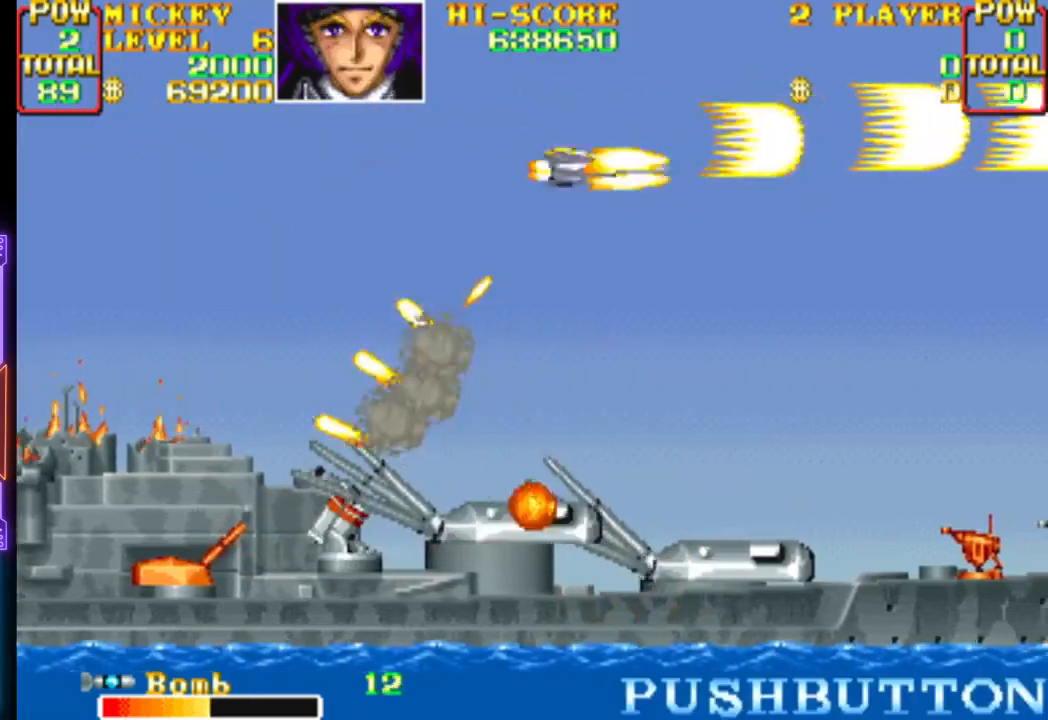
{"buttons": ["CROSS", "CIRCLE", "DPAD_LEFT"]}
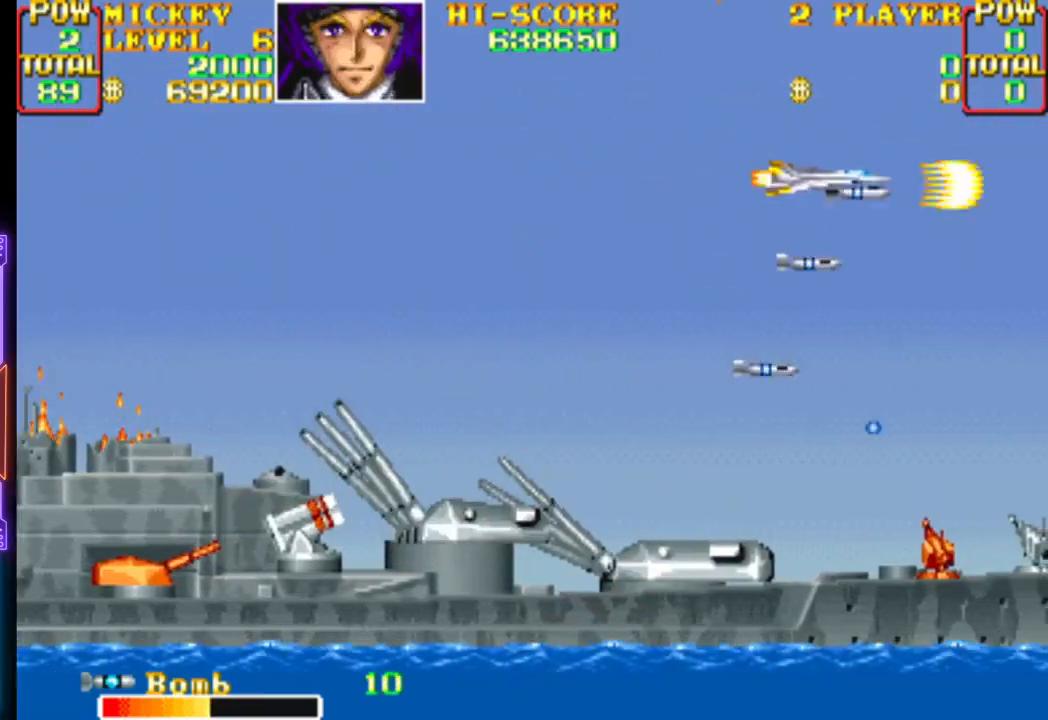
{"buttons": ["DPAD_LEFT"], "events": [[100, "CIRCLE", "up"], [100, "CROSS", "up"], [167, "CIRCLE", "down"], [167, "CROSS", "down"], [167, "DPAD_UP", "down"], [283, "CIRCLE", "up"], [283, "CROSS", "up"], [350, "CIRCLE", "down"], [350, "CROSS", "down"], [350, "DPAD_UP", "up"], [467, "CIRCLE", "up"], [483, "CROSS", "up"]]}